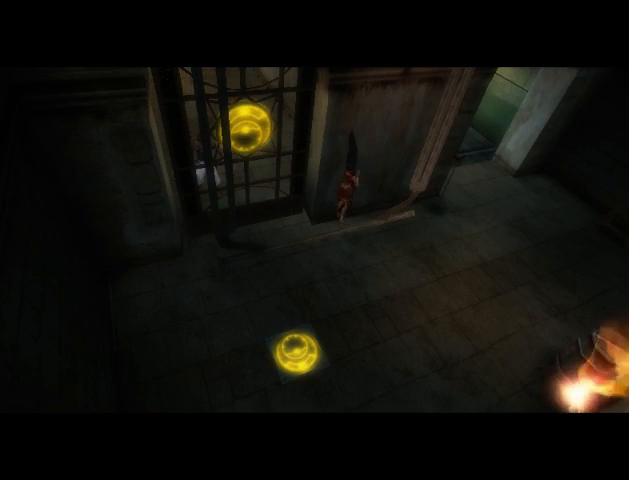
Gameplay with a controller (Xbox layout); each line is a JSON object with the inputs held at the frame after it. "events" lists button and stick changes between this image and that frame as [ms after this image, input, new state], when the widget could be followed in between. Not read: L3 R3.
{"buttons": [], "left_stick": "center", "right_stick": "center", "events": [[200, "A", "down"], [333, "A", "up"], [400, "A", "down"], [467, "A", "up"]]}
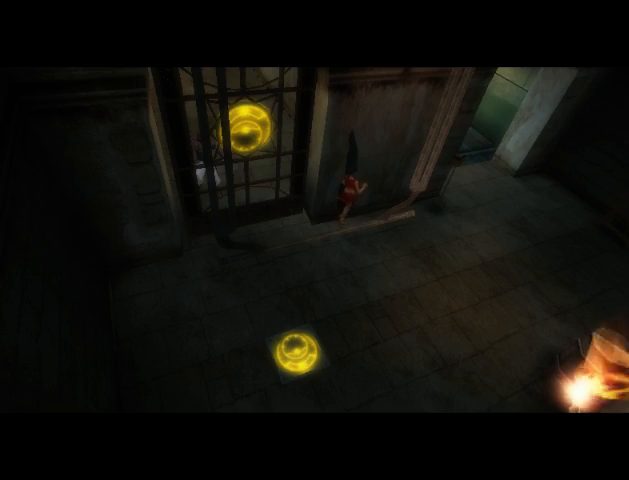
{"buttons": ["A"], "left_stick": "center", "right_stick": "center", "events": [[33, "A", "down"], [133, "A", "up"], [500, "A", "down"]]}
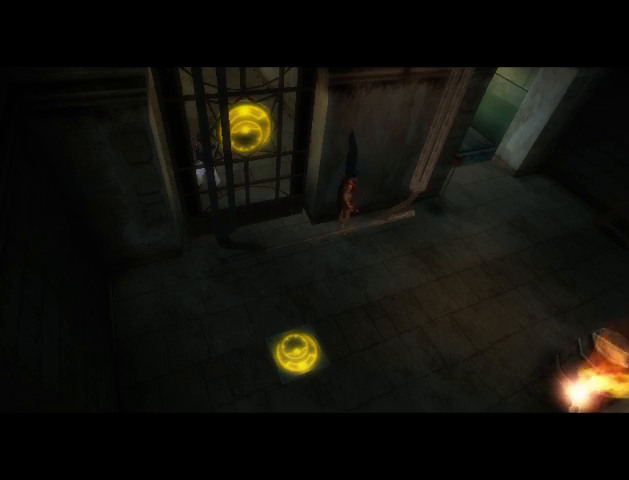
{"buttons": [], "left_stick": "center", "right_stick": "center", "events": [[67, "A", "up"], [167, "A", "down"], [233, "A", "up"]]}
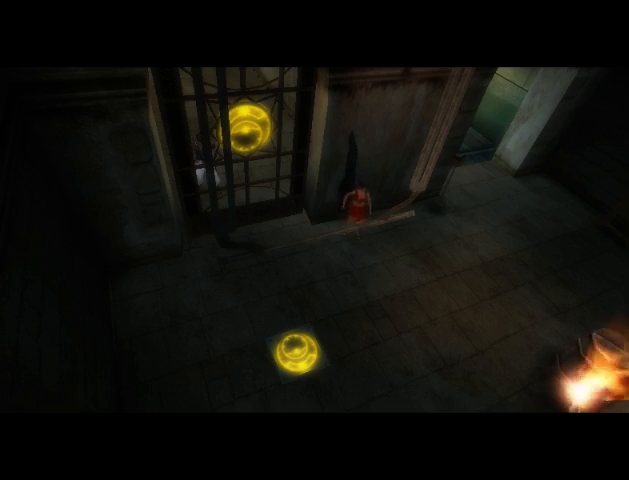
{"buttons": [], "left_stick": "center", "right_stick": "center", "events": []}
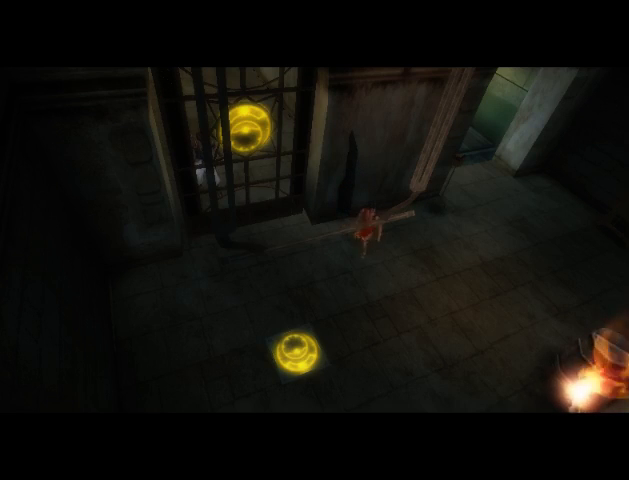
{"buttons": [], "left_stick": "center", "right_stick": "center", "events": []}
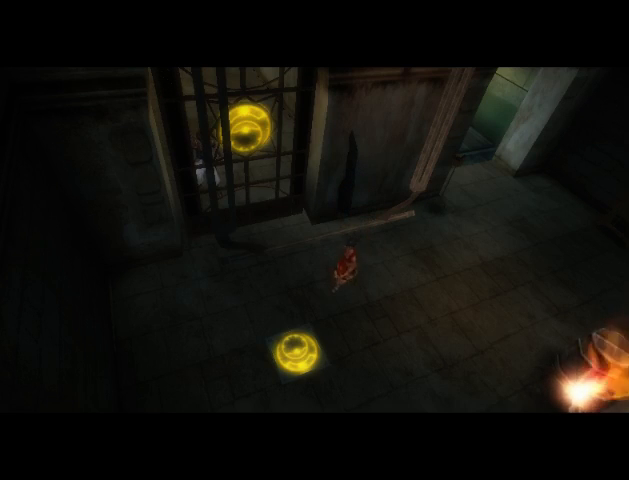
{"buttons": [], "left_stick": "center", "right_stick": "center", "events": []}
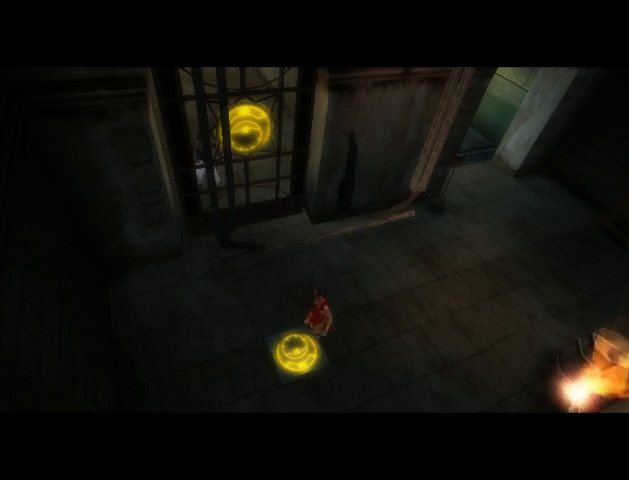
{"buttons": [], "left_stick": "center", "right_stick": "center", "events": []}
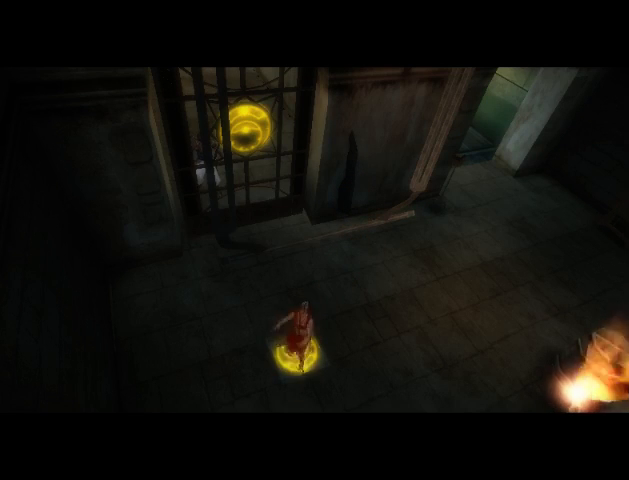
{"buttons": [], "left_stick": "center", "right_stick": "center", "events": []}
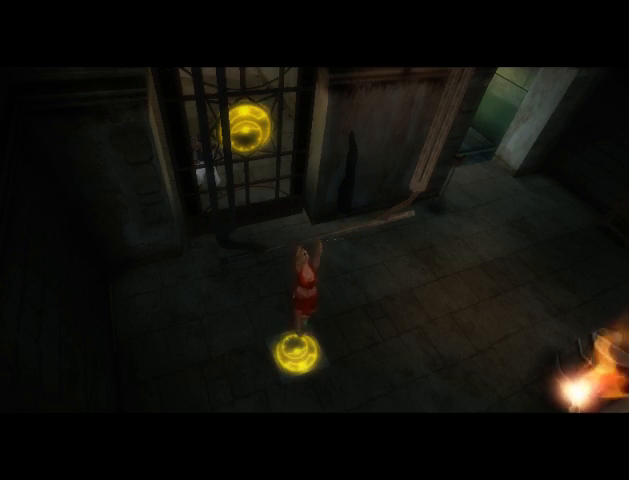
{"buttons": [], "left_stick": "center", "right_stick": "left", "events": [[400, "right_stick", "left"], [433, "B", "down"], [500, "B", "up"]]}
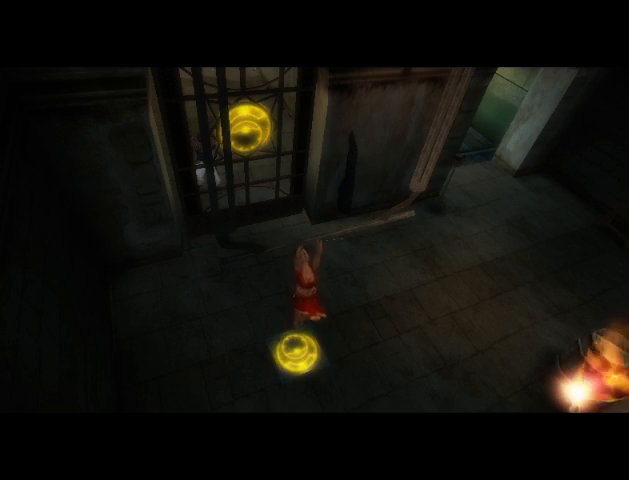
{"buttons": [], "left_stick": "center", "right_stick": "up-left", "events": [[233, "right_stick", "up-left"], [333, "B", "down"], [467, "B", "up"]]}
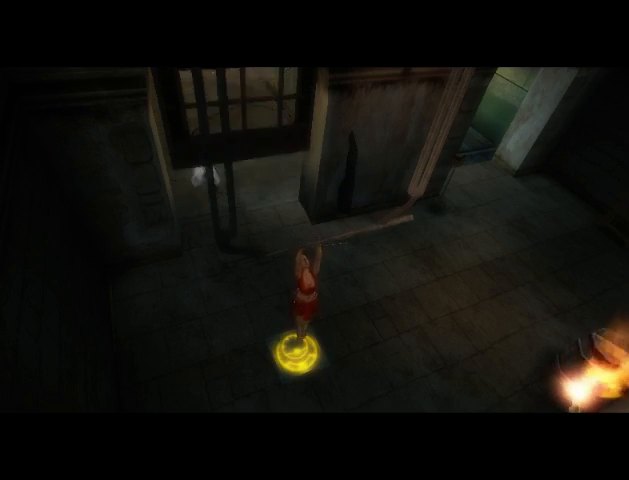
{"buttons": [], "left_stick": "center", "right_stick": "up-left", "events": [[167, "B", "down"], [200, "B", "up"]]}
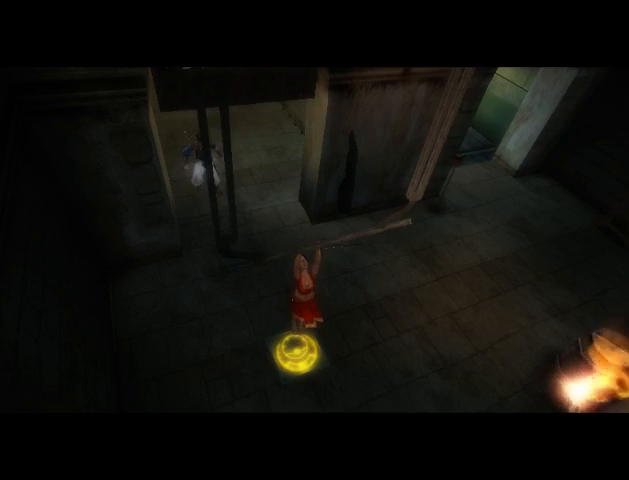
{"buttons": [], "left_stick": "center", "right_stick": "center", "events": [[467, "right_stick", "center"]]}
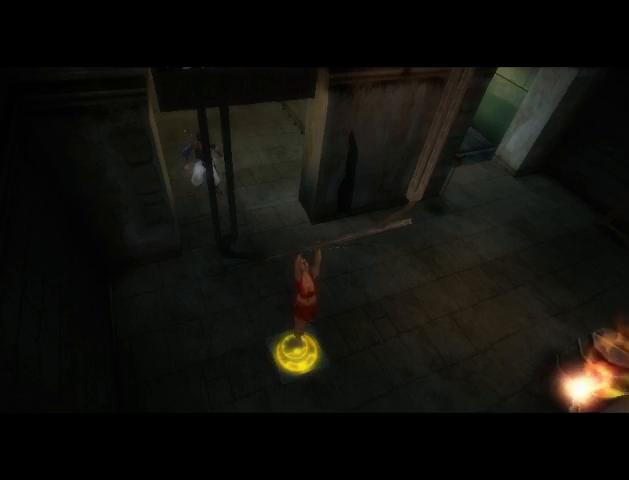
{"buttons": [], "left_stick": "center", "right_stick": "center", "events": []}
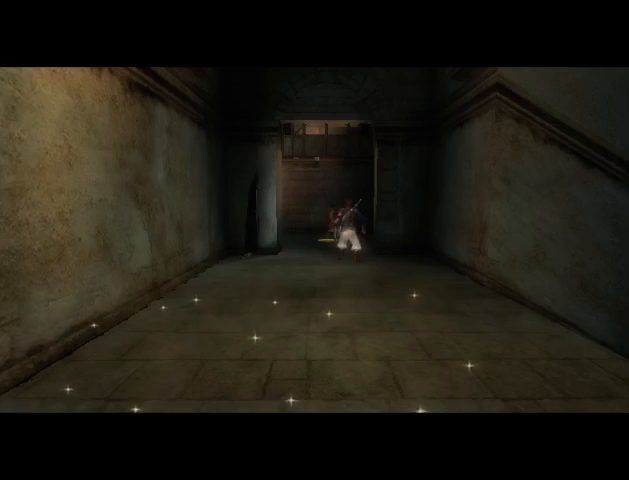
{"buttons": [], "left_stick": "center", "right_stick": "center", "events": []}
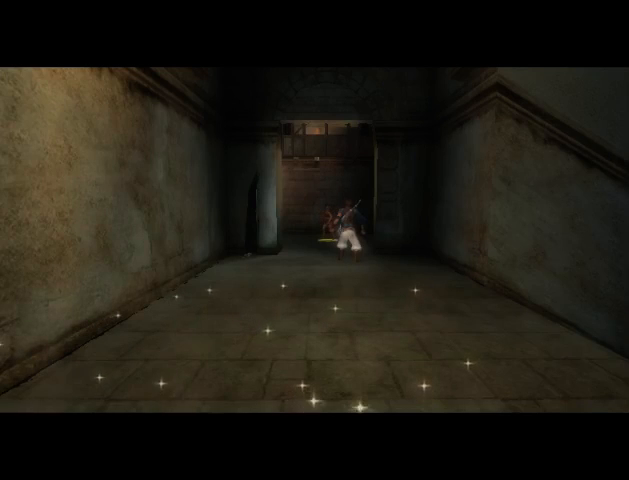
{"buttons": [], "left_stick": "center", "right_stick": "center", "events": []}
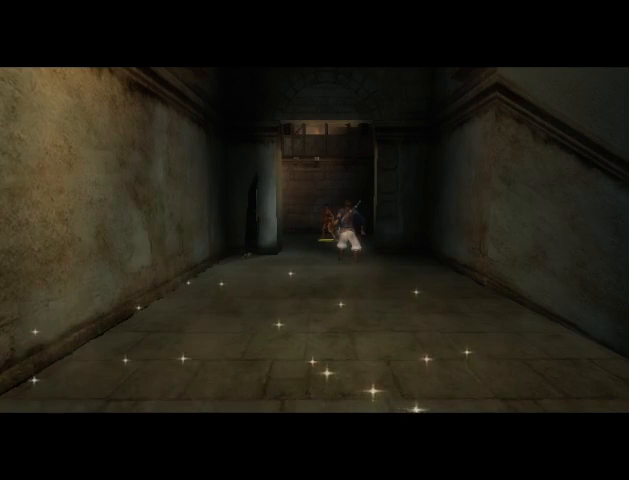
{"buttons": [], "left_stick": "center", "right_stick": "center", "events": [[367, "B", "down"], [467, "B", "up"]]}
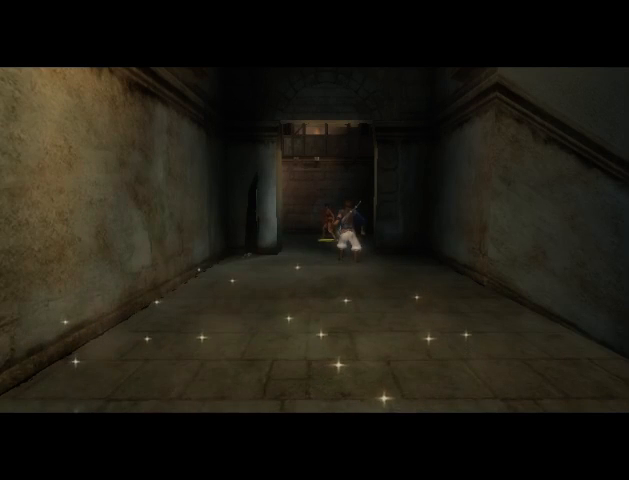
{"buttons": [], "left_stick": "center", "right_stick": "center", "events": [[33, "B", "down"], [100, "B", "up"], [167, "B", "down"], [233, "B", "up"]]}
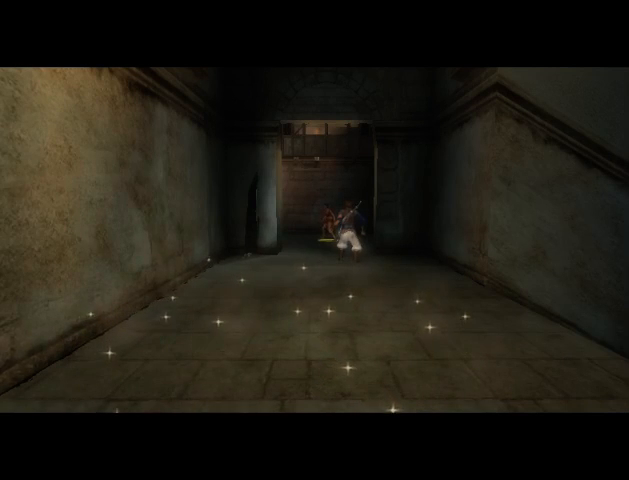
{"buttons": [], "left_stick": "up-left", "right_stick": "center", "events": [[433, "left_stick", "up-left"]]}
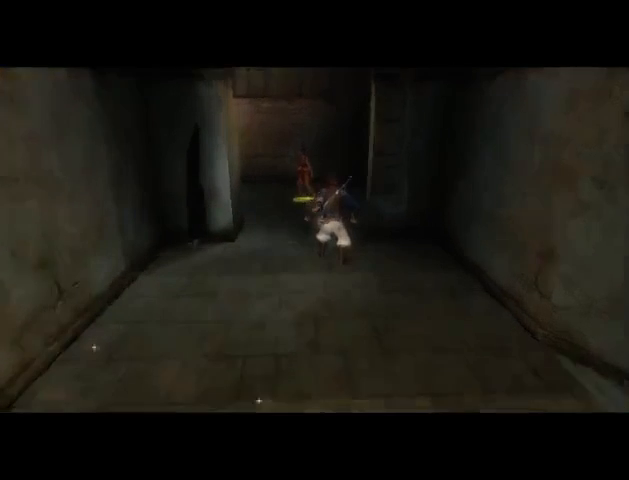
{"buttons": [], "left_stick": "up-left", "right_stick": "center", "events": []}
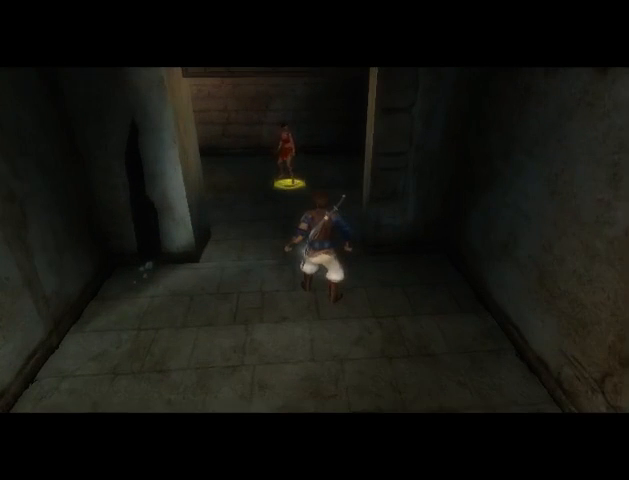
{"buttons": [], "left_stick": "up-left", "right_stick": "center", "events": []}
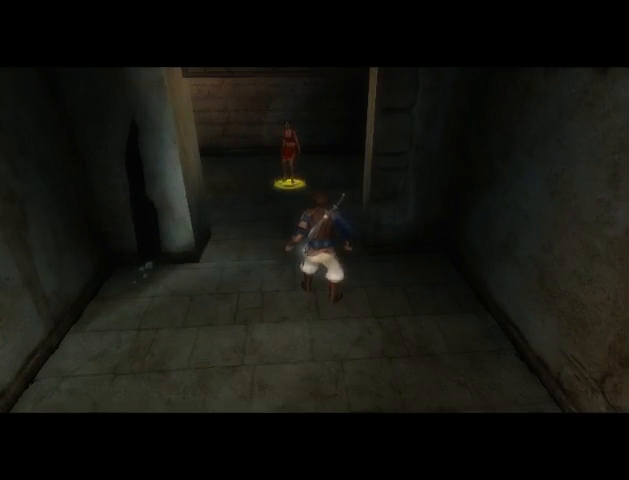
{"buttons": [], "left_stick": "up-left", "right_stick": "center", "events": []}
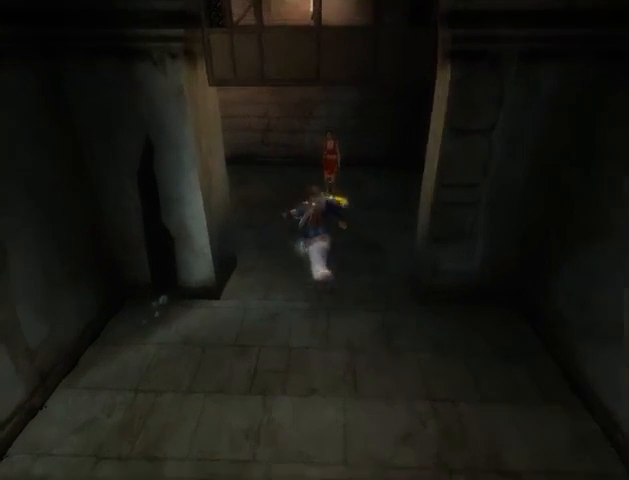
{"buttons": ["R1"], "left_stick": "left", "right_stick": "center", "events": [[133, "left_stick", "left"], [267, "R1", "down"]]}
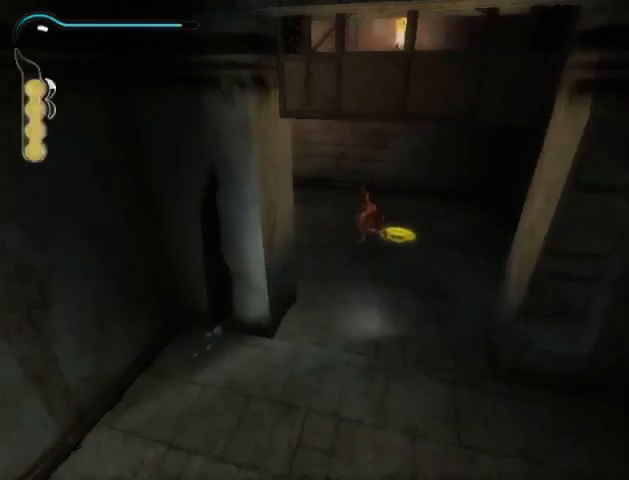
{"buttons": [], "left_stick": "left", "right_stick": "center", "events": [[433, "R1", "up"]]}
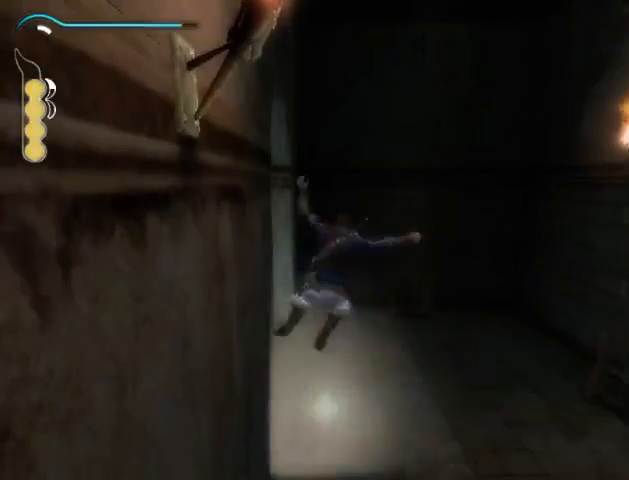
{"buttons": [], "left_stick": "left", "right_stick": "center", "events": []}
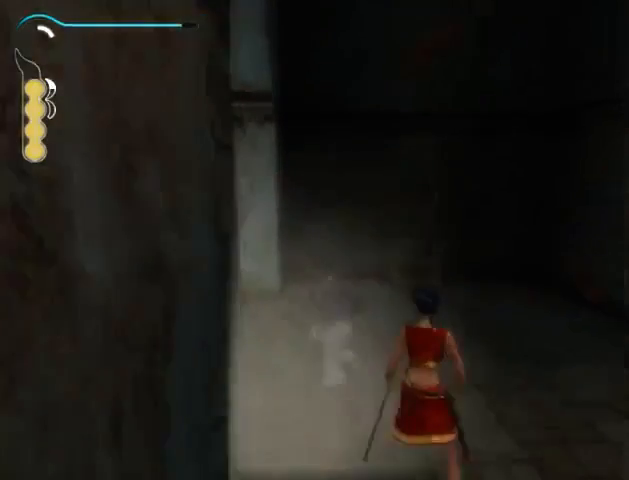
{"buttons": [], "left_stick": "left", "right_stick": "center", "events": [[167, "A", "down"], [233, "A", "up"], [333, "A", "down"], [367, "A", "up"], [433, "A", "down"], [500, "A", "up"]]}
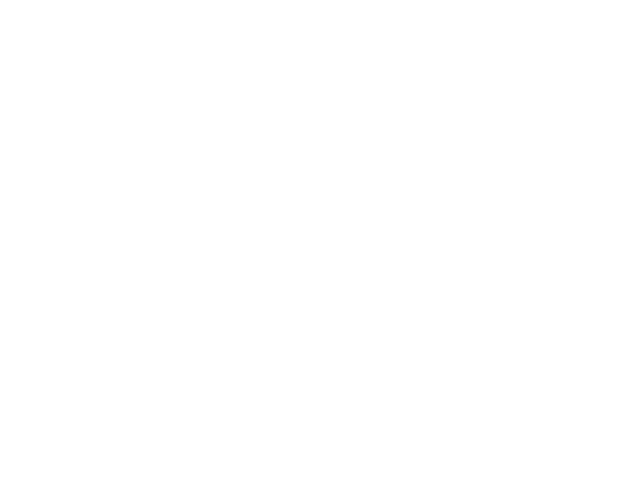
{"buttons": [], "left_stick": "left", "right_stick": "center", "events": [[100, "A", "down"], [133, "A", "up"], [200, "A", "down"], [233, "A", "up"], [333, "R2", "down"], [400, "R2", "up"]]}
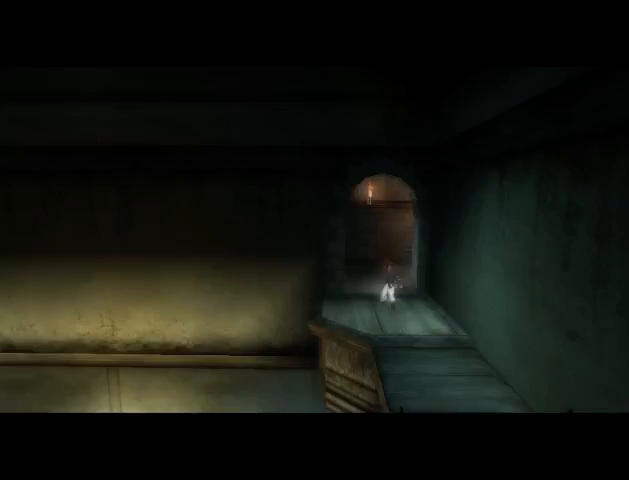
{"buttons": [], "left_stick": "center", "right_stick": "center", "events": [[267, "left_stick", "center"]]}
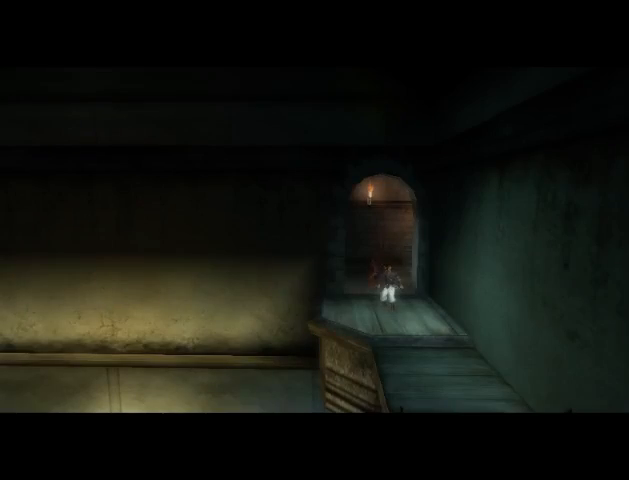
{"buttons": [], "left_stick": "center", "right_stick": "center", "events": []}
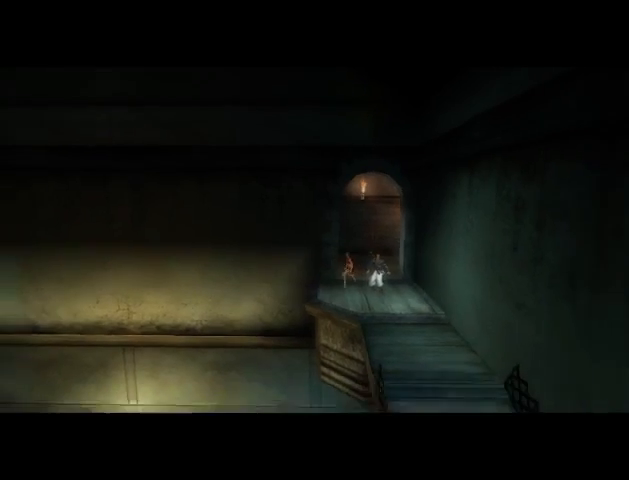
{"buttons": [], "left_stick": "center", "right_stick": "center", "events": []}
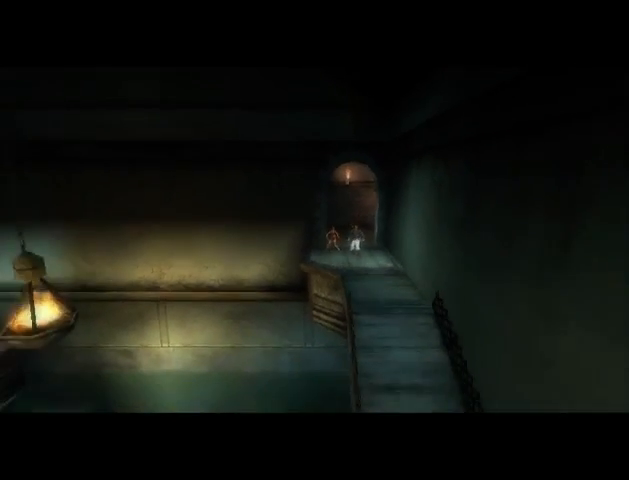
{"buttons": [], "left_stick": "center", "right_stick": "center", "events": []}
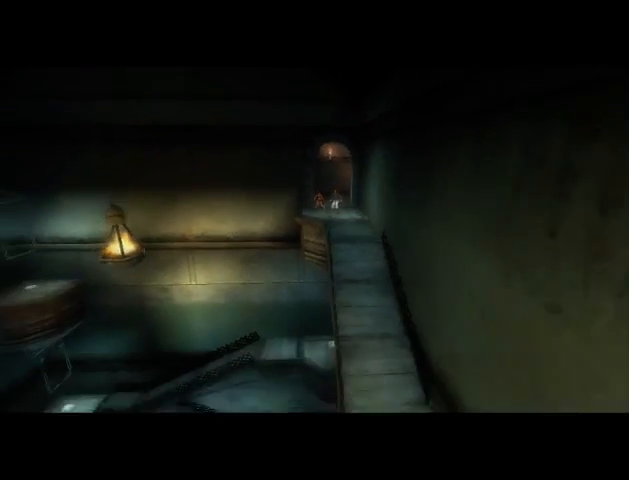
{"buttons": [], "left_stick": "center", "right_stick": "center", "events": []}